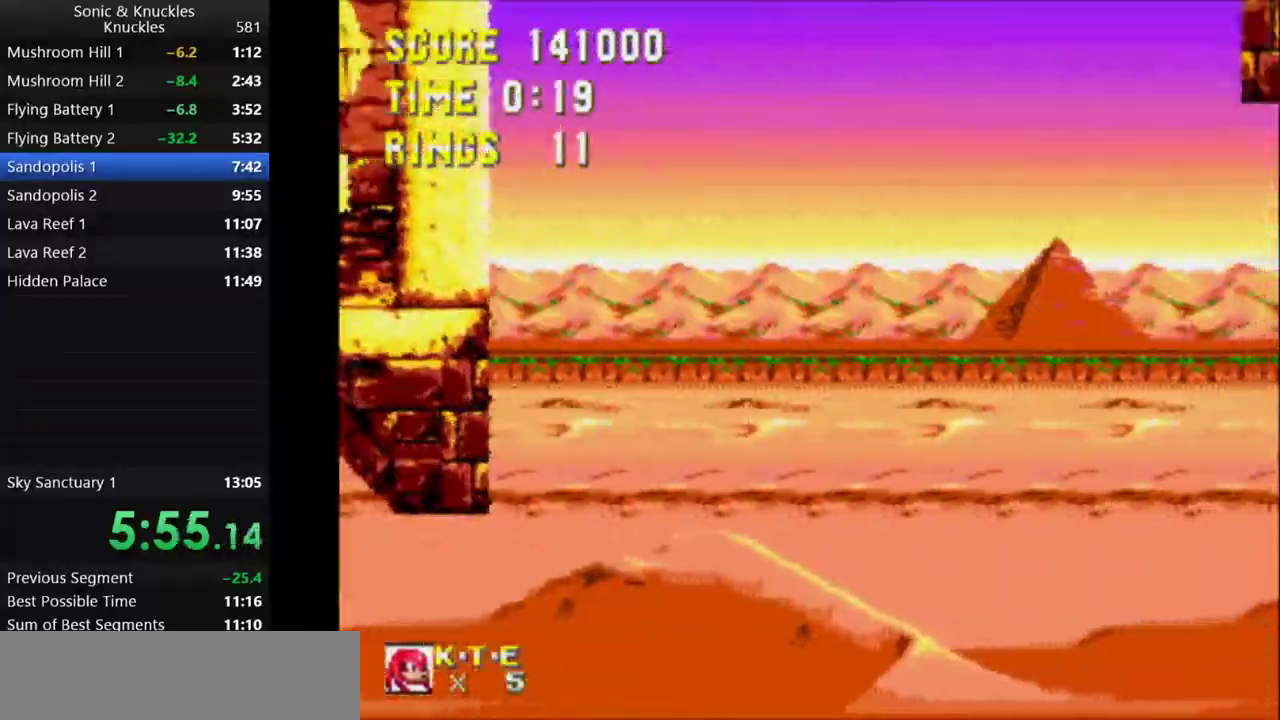
Gameplay with keyboard; each line is a JSON object with the keys held at the frame after it. "events" lists presses ("down") and releases ("up") of "c", "down", "left", "q", "right", "up", "x" and "z" between this image and that frame as [ms after this image, input, new state], when the widget could be followed in between. No other keys are recorded. Mouse input is not recorded.
{"keys": ["down"], "events": [[167, "left", "down"], [250, "left", "up"], [317, "down", "down"]]}
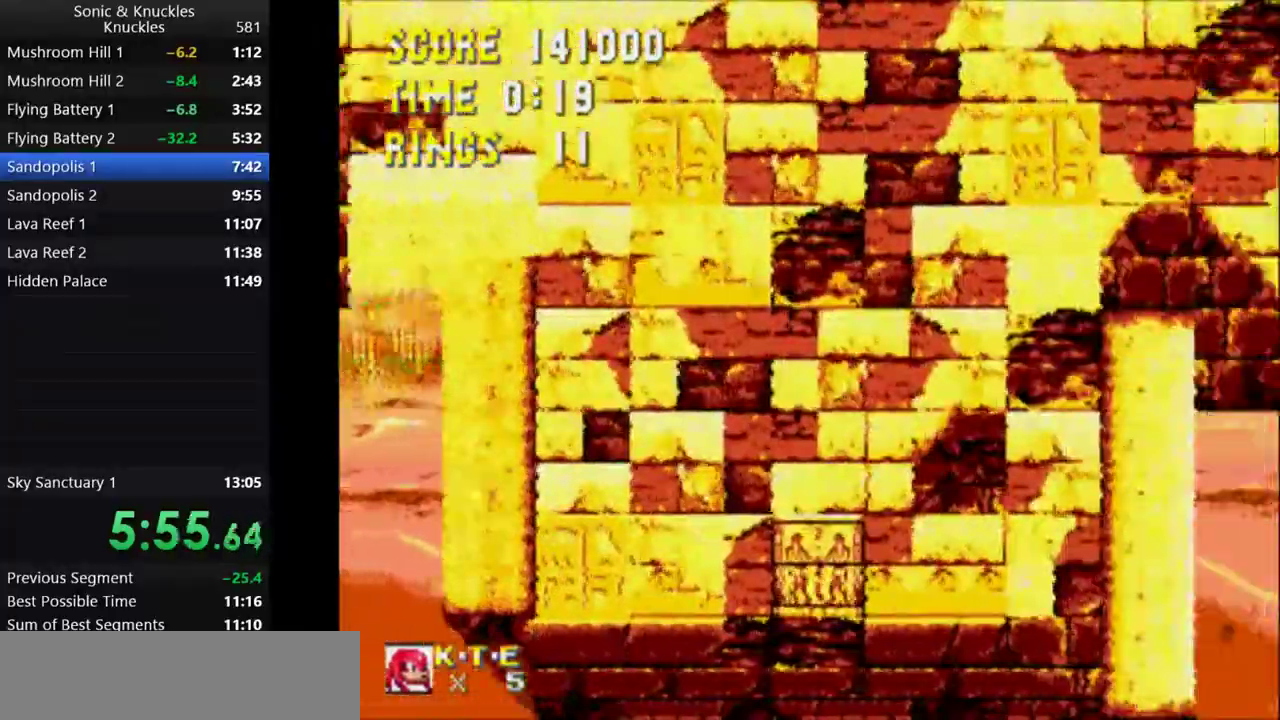
{"keys": ["down", "z"], "events": [[50, "z", "down"], [83, "x", "down"], [117, "c", "down"], [150, "z", "up"], [167, "x", "up"], [217, "c", "up"], [283, "z", "down"], [317, "x", "down"], [350, "c", "down"], [383, "x", "up"], [383, "z", "up"], [450, "c", "up"], [500, "z", "down"]]}
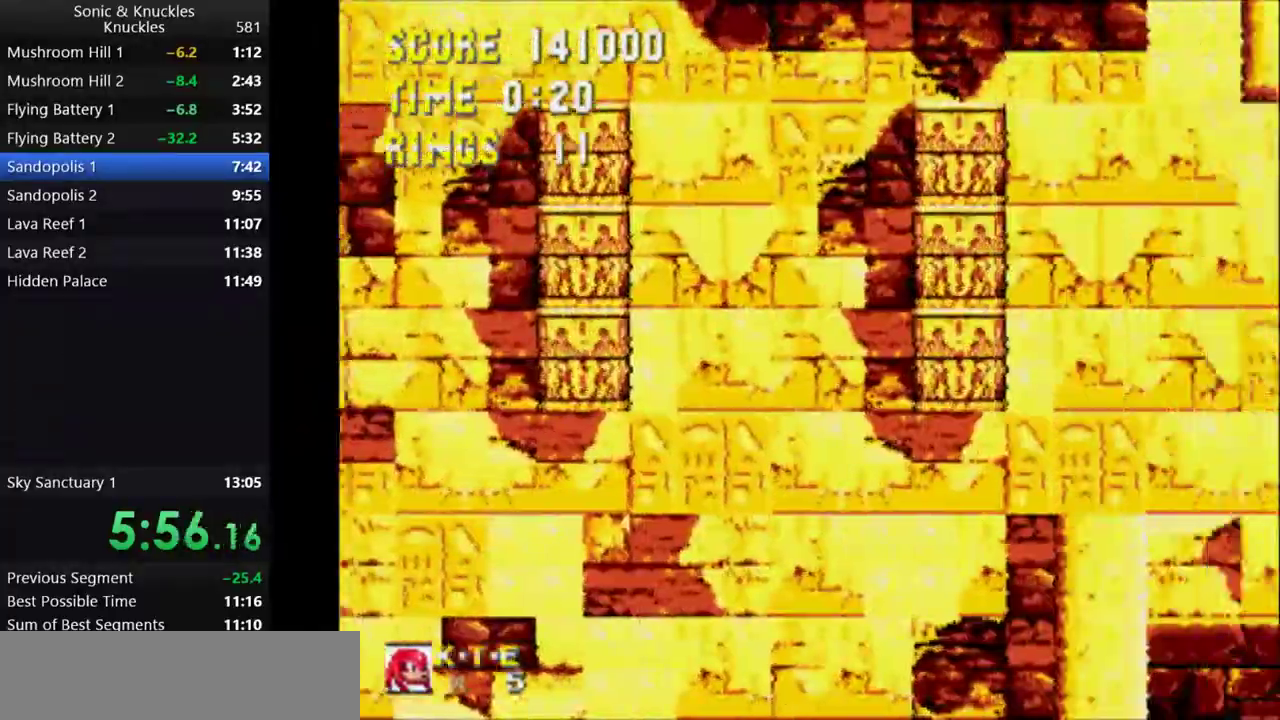
{"keys": ["c", "down"], "events": [[17, "x", "down"], [50, "c", "down"], [83, "x", "up"], [83, "z", "up"], [150, "c", "up"], [183, "z", "down"], [200, "x", "down"], [250, "c", "down"], [267, "z", "up"], [283, "x", "up"], [333, "c", "up"], [383, "z", "down"], [400, "x", "down"], [433, "c", "down"], [450, "z", "up"], [467, "x", "up"]]}
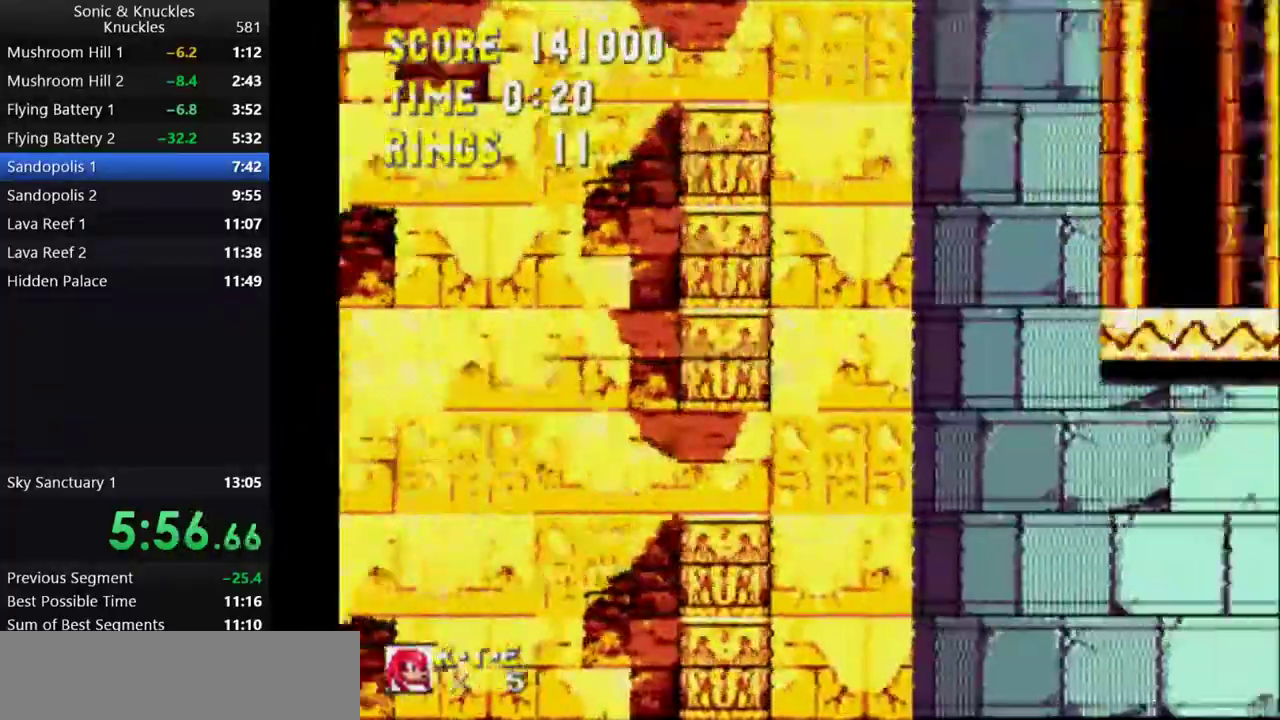
{"keys": ["c", "down", "x", "z"], "events": [[17, "c", "up"], [67, "z", "down"], [83, "x", "down"], [133, "c", "down"], [150, "z", "up"], [167, "x", "up"], [200, "c", "up"], [267, "x", "down"], [267, "z", "down"], [317, "c", "down"], [333, "z", "up"], [367, "x", "up"], [383, "c", "up"], [450, "z", "down"], [467, "x", "down"], [500, "c", "down"]]}
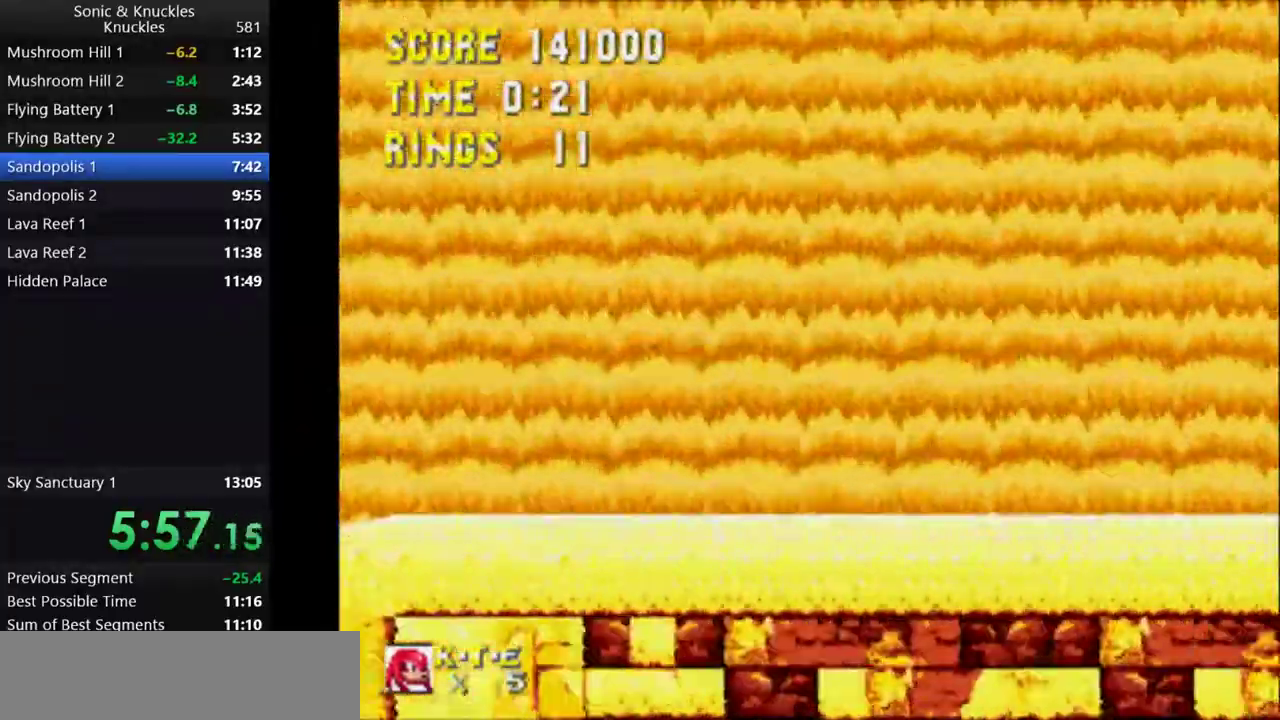
{"keys": [], "events": [[17, "z", "up"], [33, "x", "up"], [83, "c", "up"], [133, "z", "down"], [150, "x", "down"], [167, "c", "down"], [200, "z", "up"], [217, "x", "up"], [250, "c", "up"], [283, "x", "down"], [300, "z", "down"], [317, "c", "down"], [400, "down", "up"], [417, "c", "up"], [417, "x", "up"], [450, "z", "up"]]}
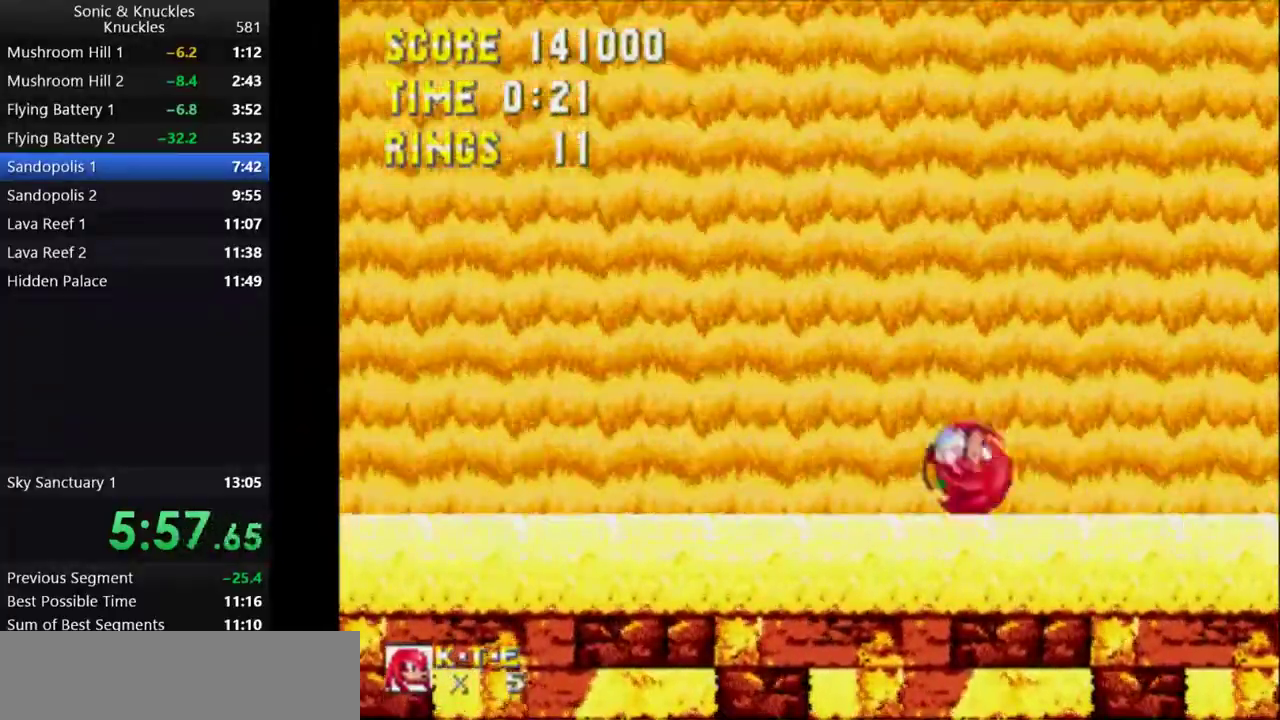
{"keys": [], "events": []}
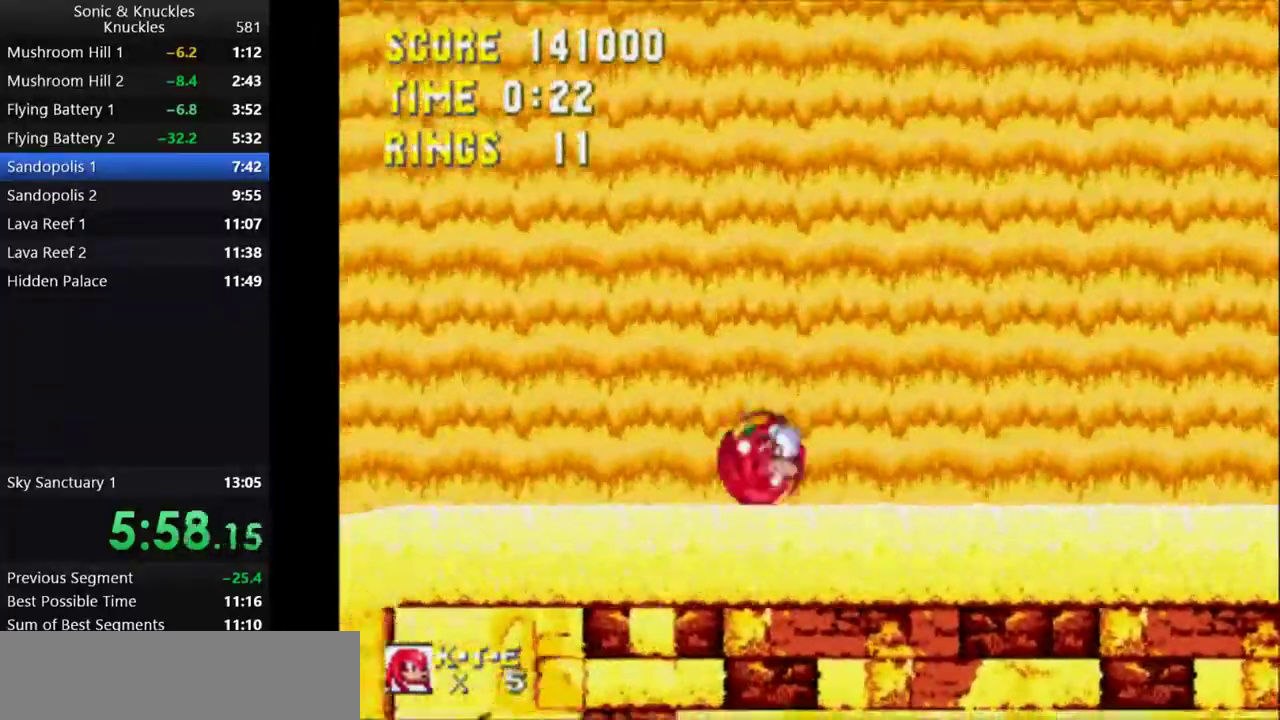
{"keys": ["right", "x"], "events": [[67, "x", "down"], [133, "x", "up"], [233, "x", "down"], [400, "right", "down"]]}
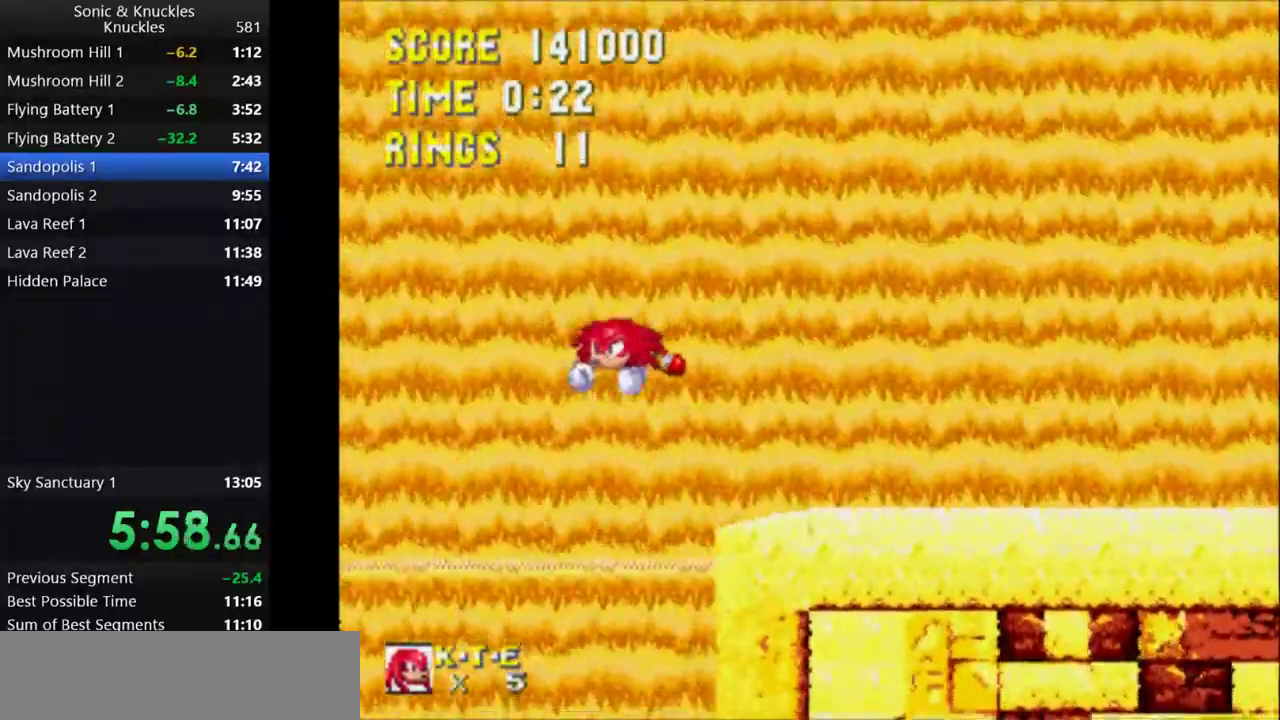
{"keys": ["x"], "events": [[267, "right", "up"]]}
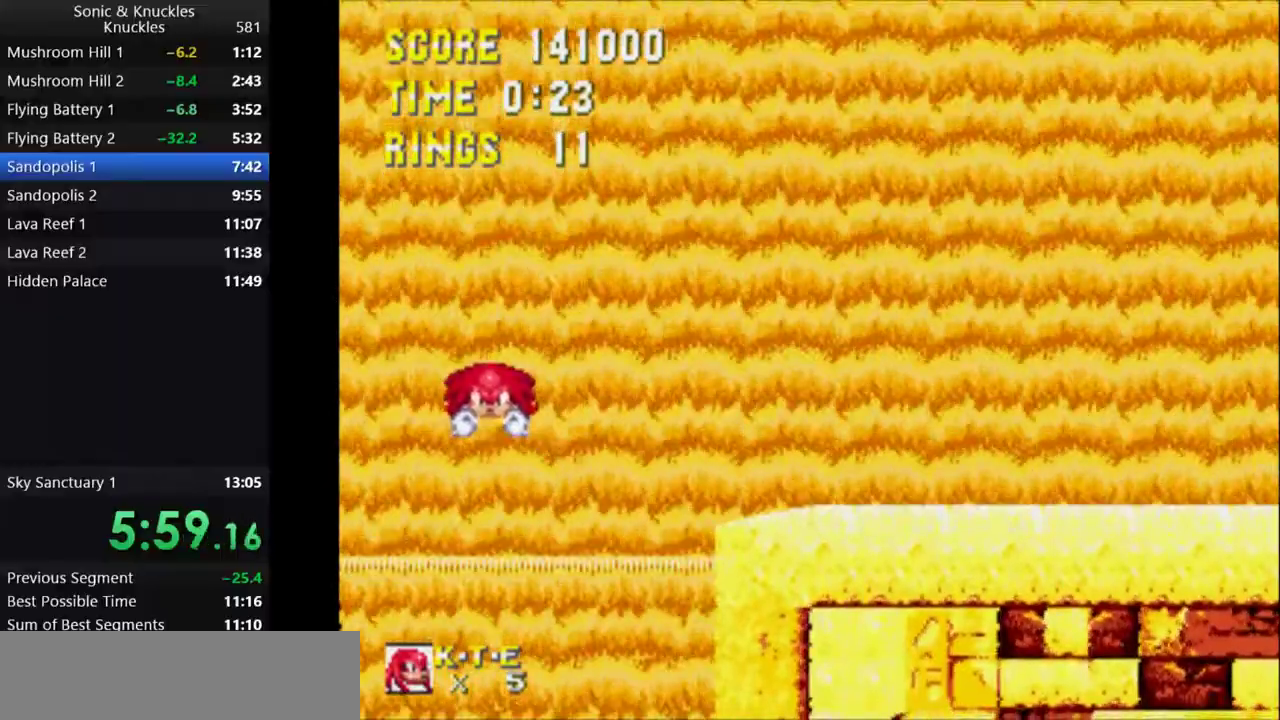
{"keys": ["down", "x"], "events": [[483, "down", "down"]]}
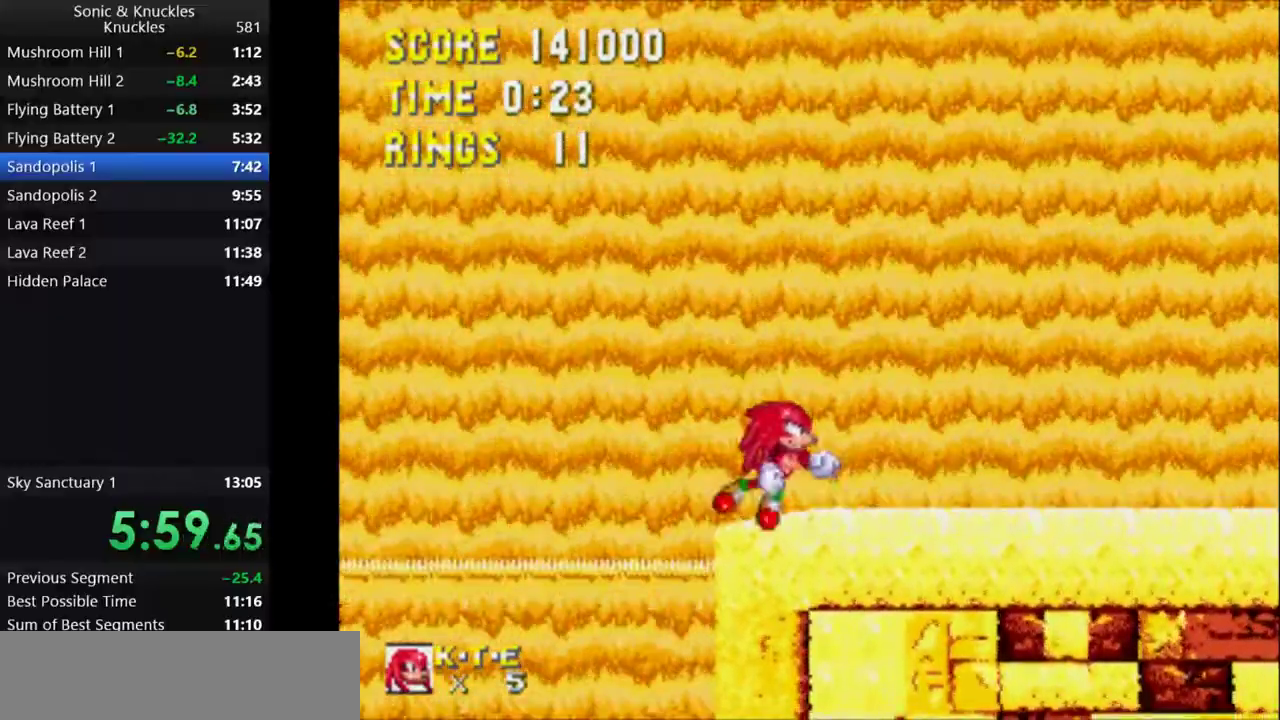
{"keys": [], "events": [[17, "x", "up"], [183, "x", "down"], [183, "z", "down"], [217, "c", "down"], [233, "z", "up"], [250, "x", "up"], [283, "c", "up"], [300, "x", "down"], [317, "z", "down"], [350, "c", "down"], [383, "z", "up"], [400, "down", "up"], [417, "x", "up"], [483, "c", "up"]]}
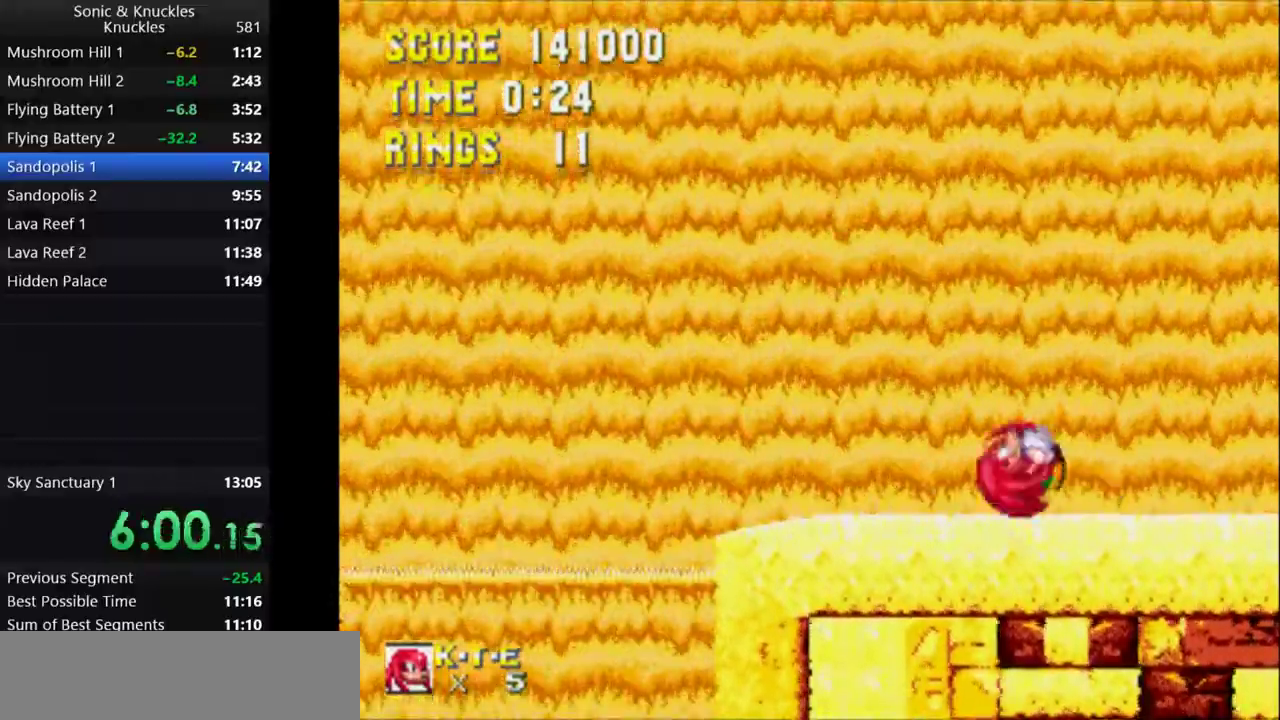
{"keys": ["x"], "events": [[83, "x", "down"], [200, "x", "up"], [367, "x", "down"]]}
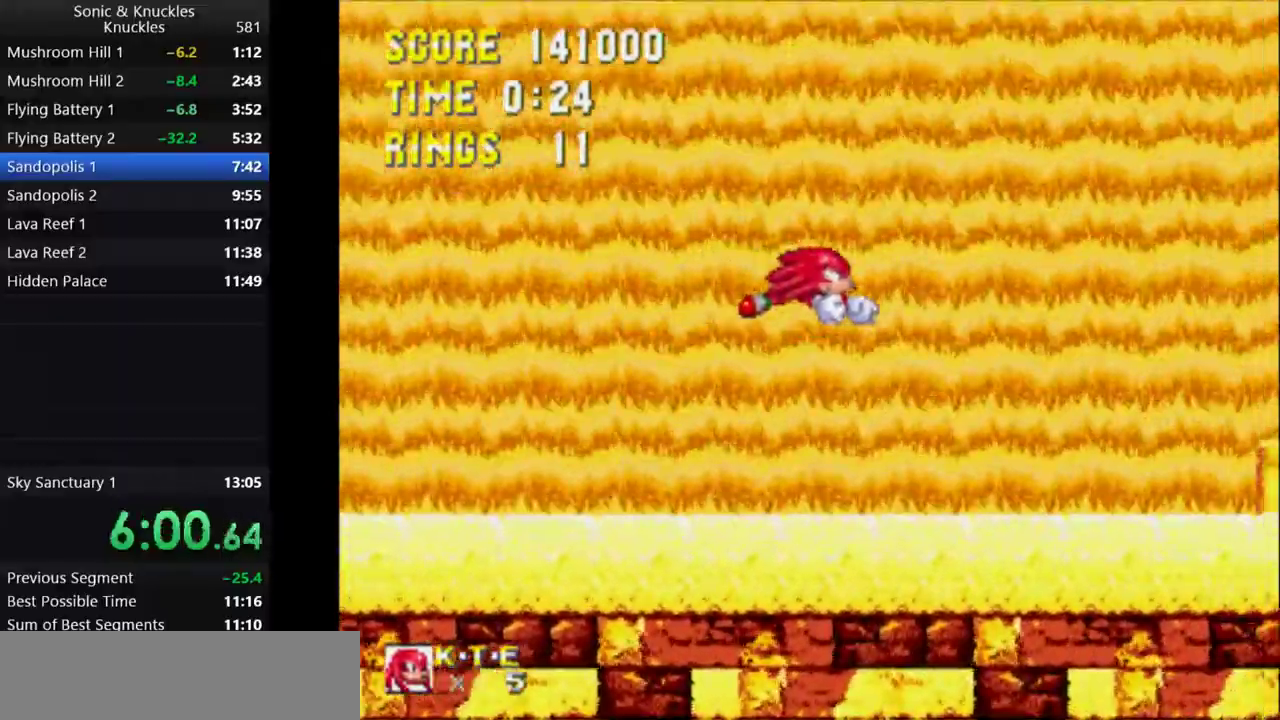
{"keys": ["x"], "events": [[200, "left", "down"], [450, "left", "up"]]}
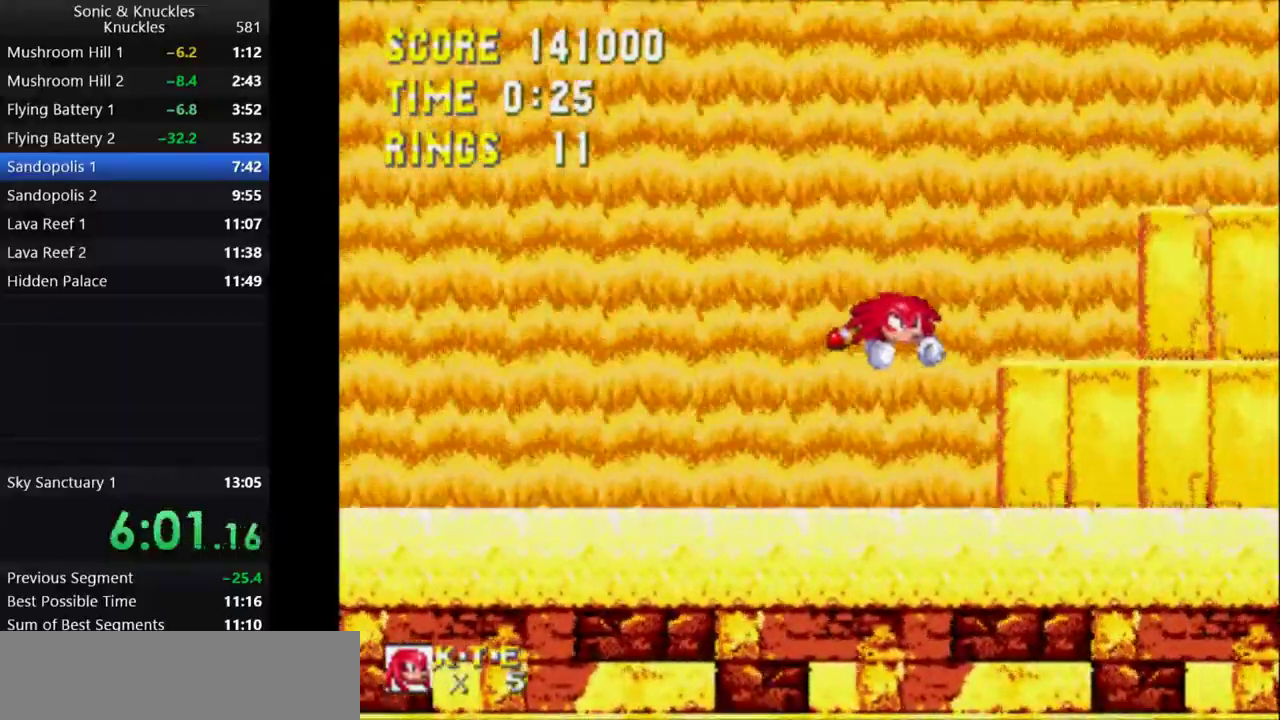
{"keys": ["left", "x"], "events": [[167, "right", "down"], [283, "right", "up"], [300, "left", "down"]]}
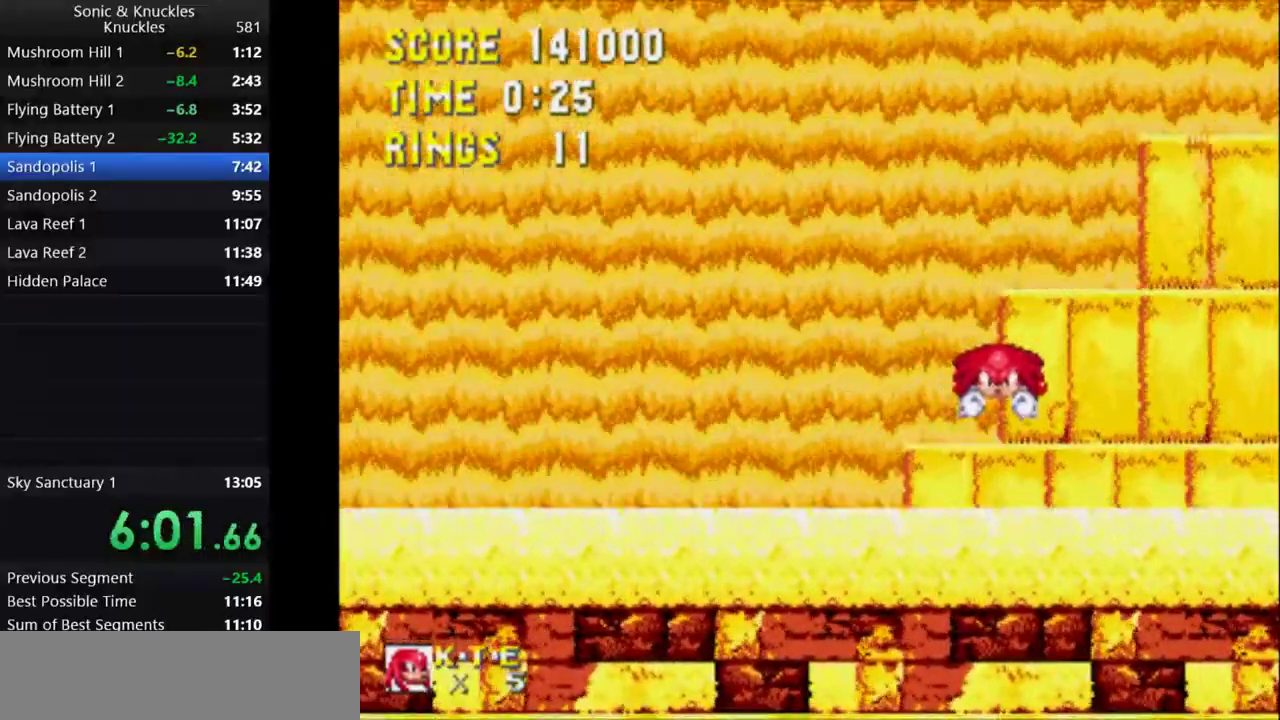
{"keys": ["x"], "events": [[233, "left", "up"]]}
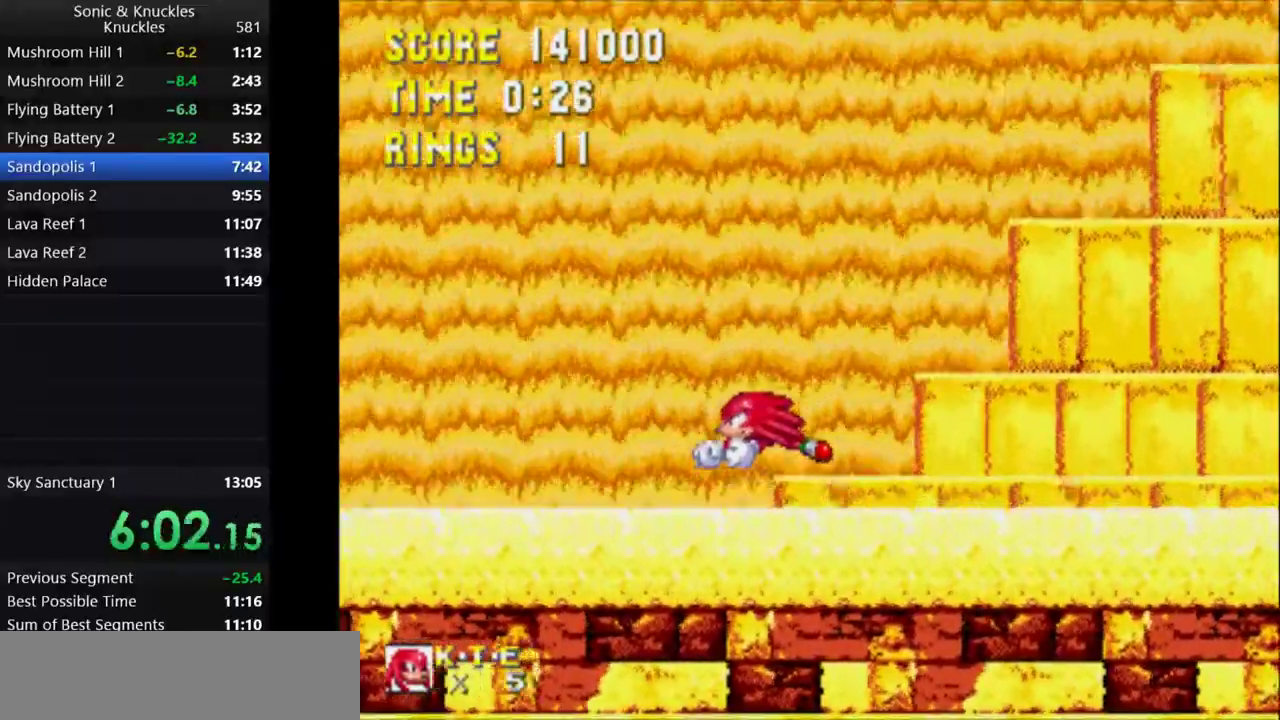
{"keys": ["left"], "events": [[17, "right", "down"], [50, "x", "up"], [83, "right", "up"], [350, "left", "down"]]}
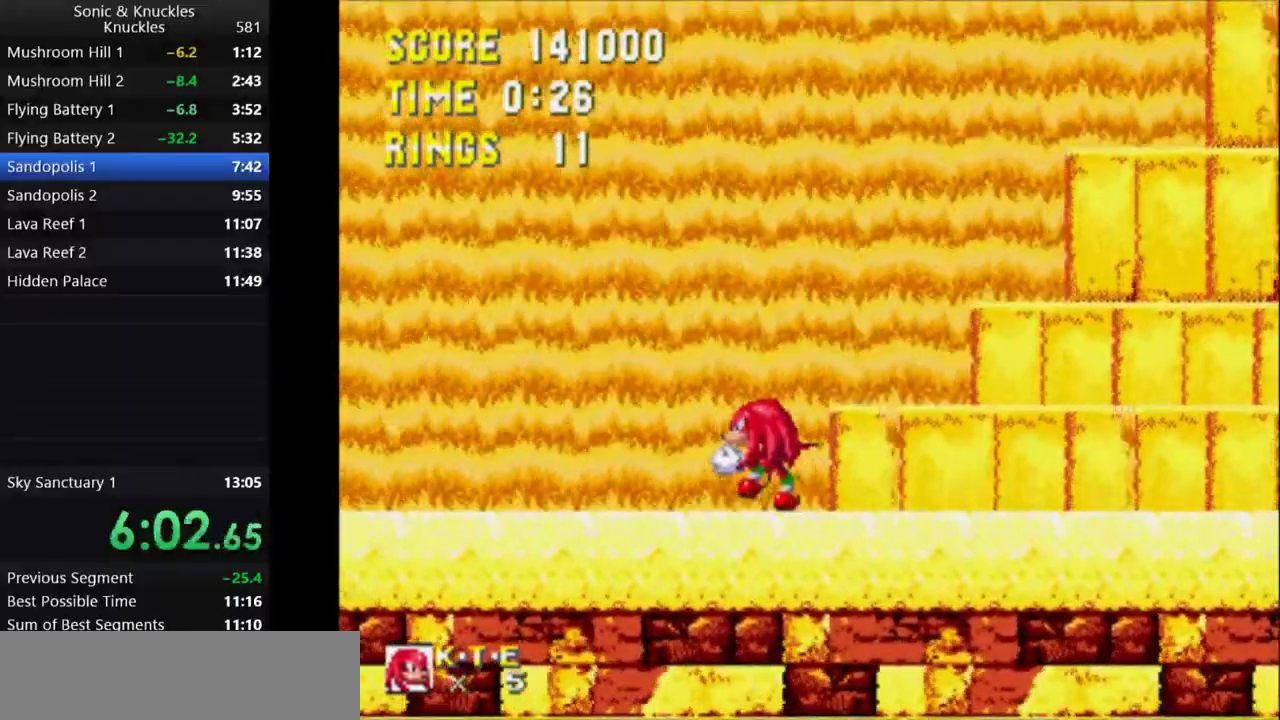
{"keys": [], "events": [[167, "left", "up"]]}